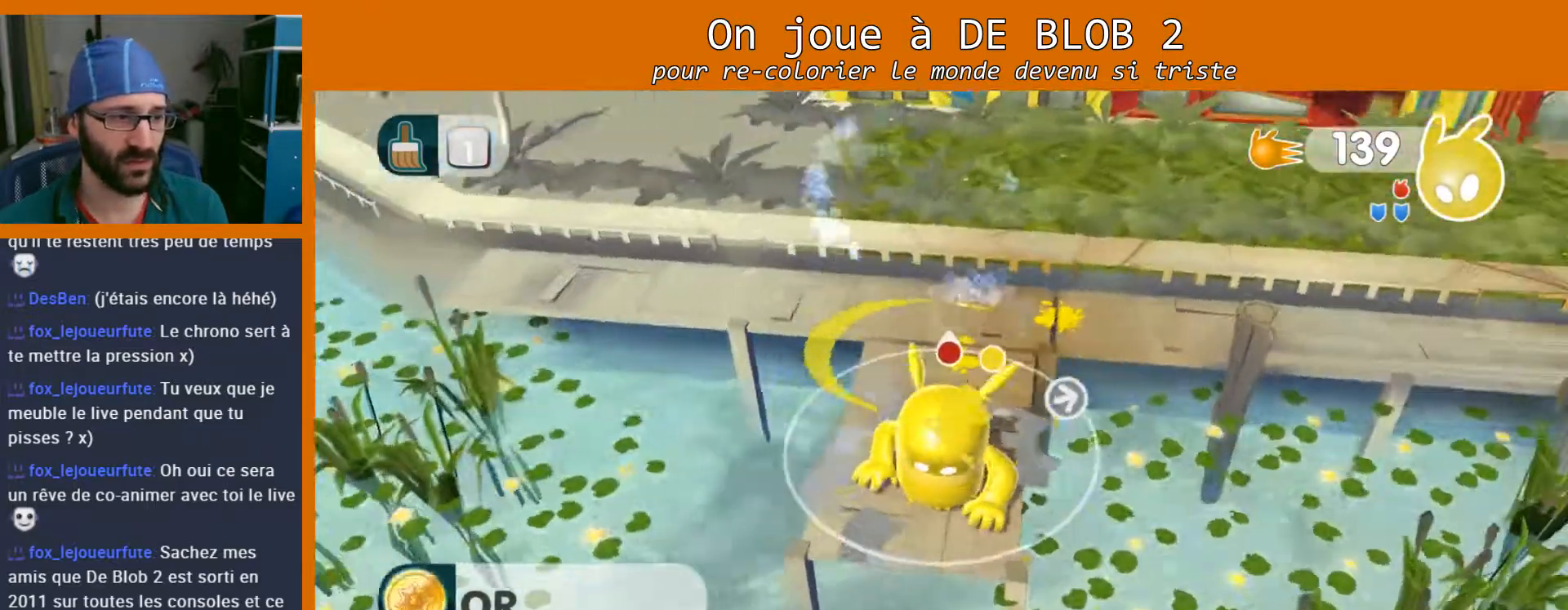
Gameplay with a controller (Xbox layout); each line is a JSON object with the inputs held at the frame after it. "events" lists button and stick changes between this image and that frame as [ms after this image, input, new state], when the widget could be followed in between. Not read: L3 R3.
{"buttons": [], "left_stick": "up", "right_stick": "up-left", "events": [[133, "left_stick", "up"], [300, "right_stick", "up-left"]]}
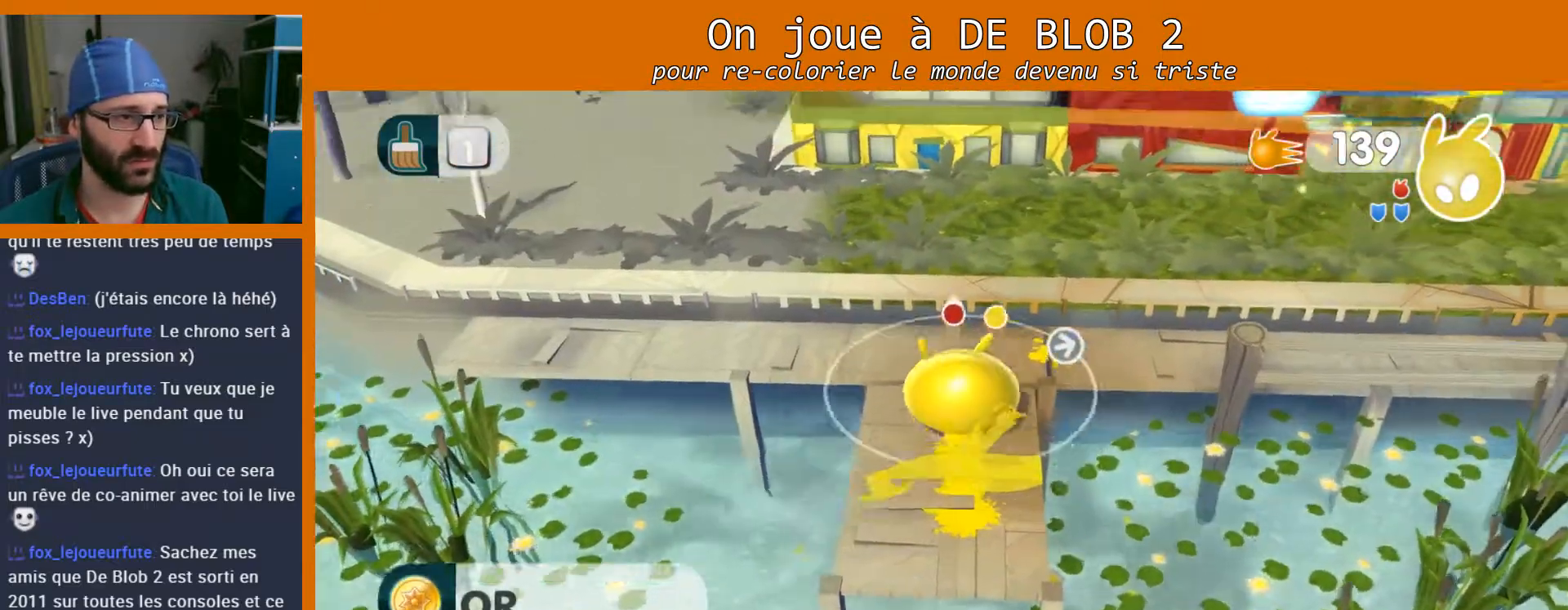
{"buttons": [], "left_stick": "up", "right_stick": "center", "events": [[400, "right_stick", "center"]]}
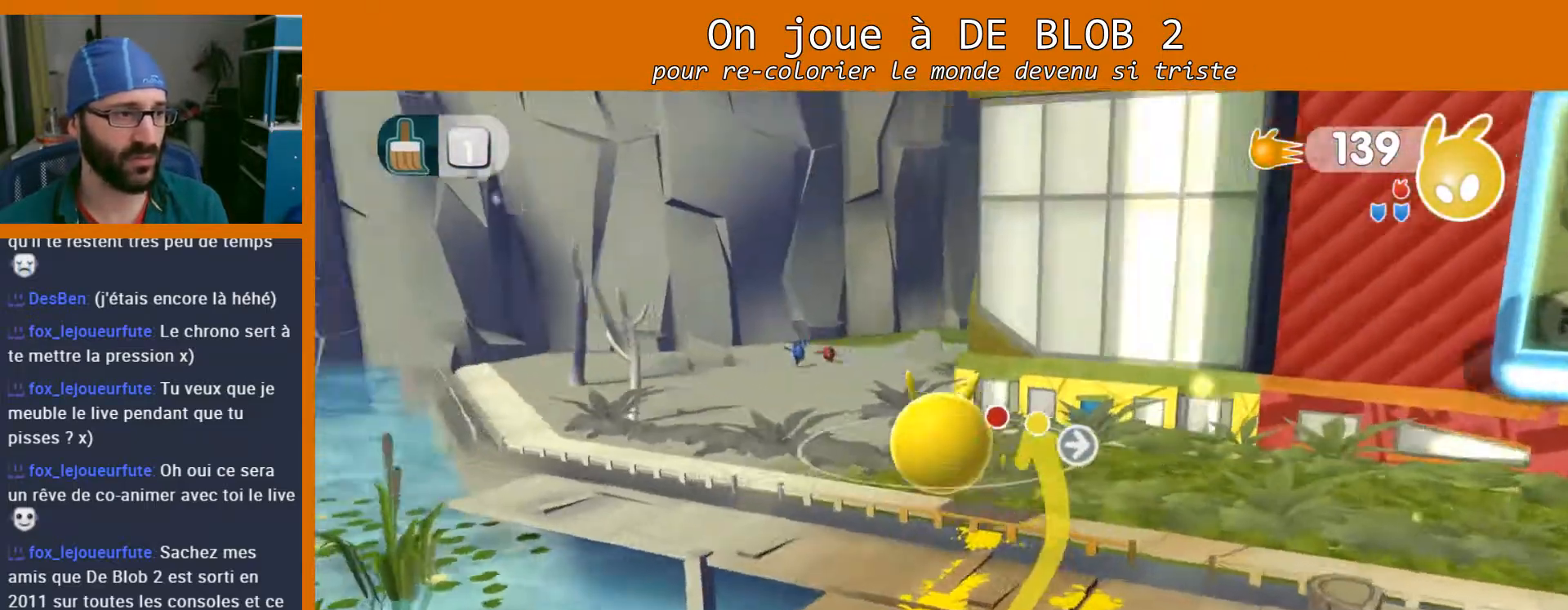
{"buttons": [], "left_stick": "up-left", "right_stick": "center", "events": [[67, "left_stick", "center"], [267, "left_stick", "up-left"]]}
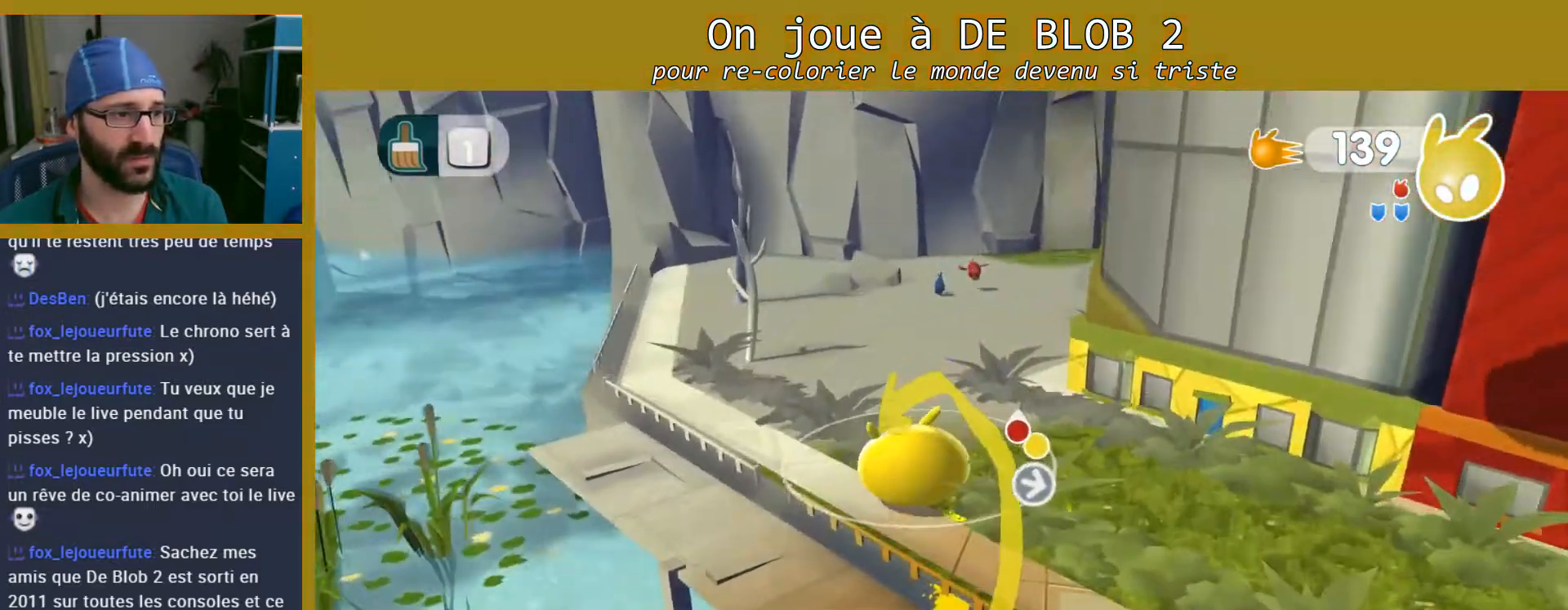
{"buttons": [], "left_stick": "up-left", "right_stick": "center", "events": []}
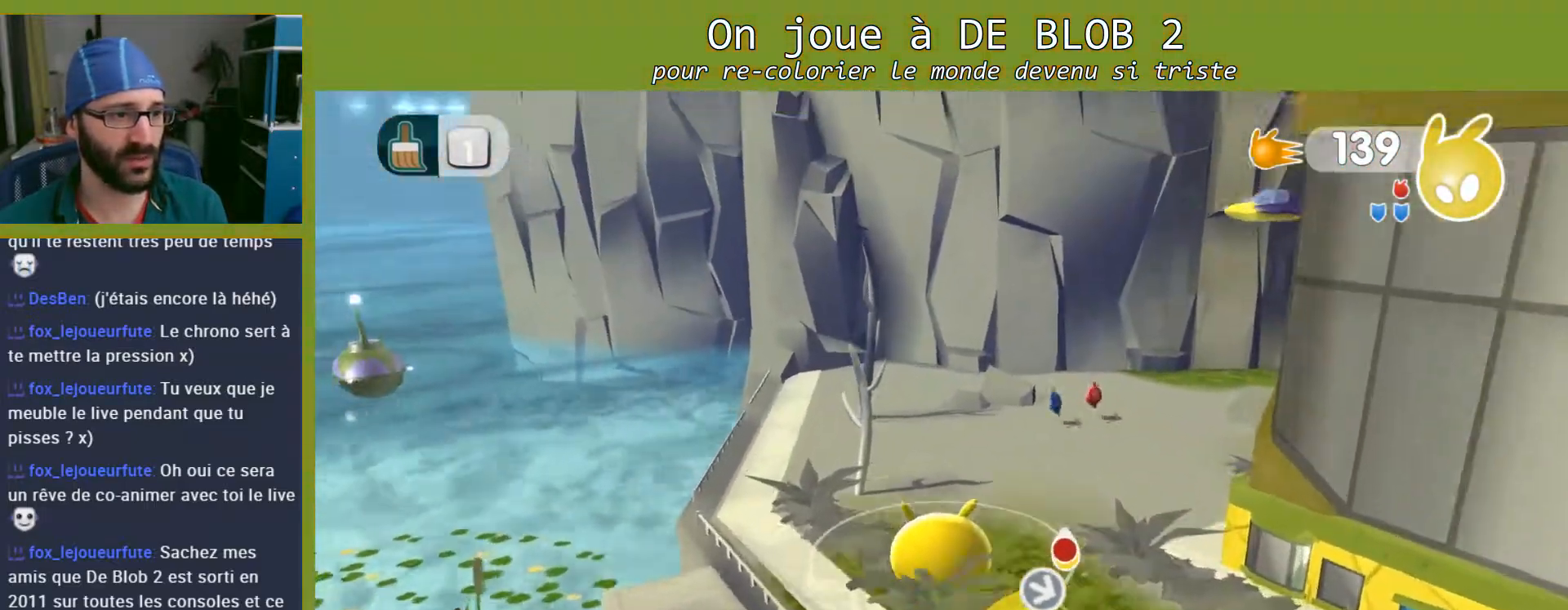
{"buttons": [], "left_stick": "up", "right_stick": "center", "events": [[433, "left_stick", "up"]]}
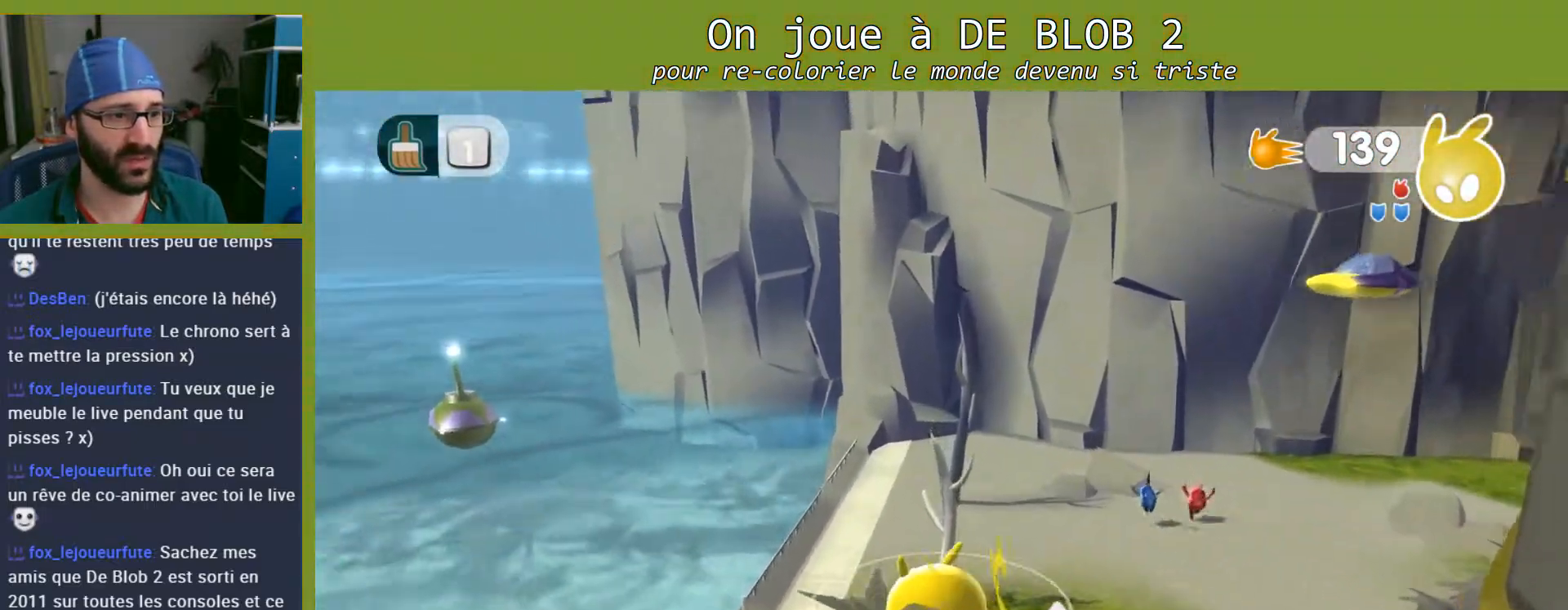
{"buttons": [], "left_stick": "up", "right_stick": "center", "events": []}
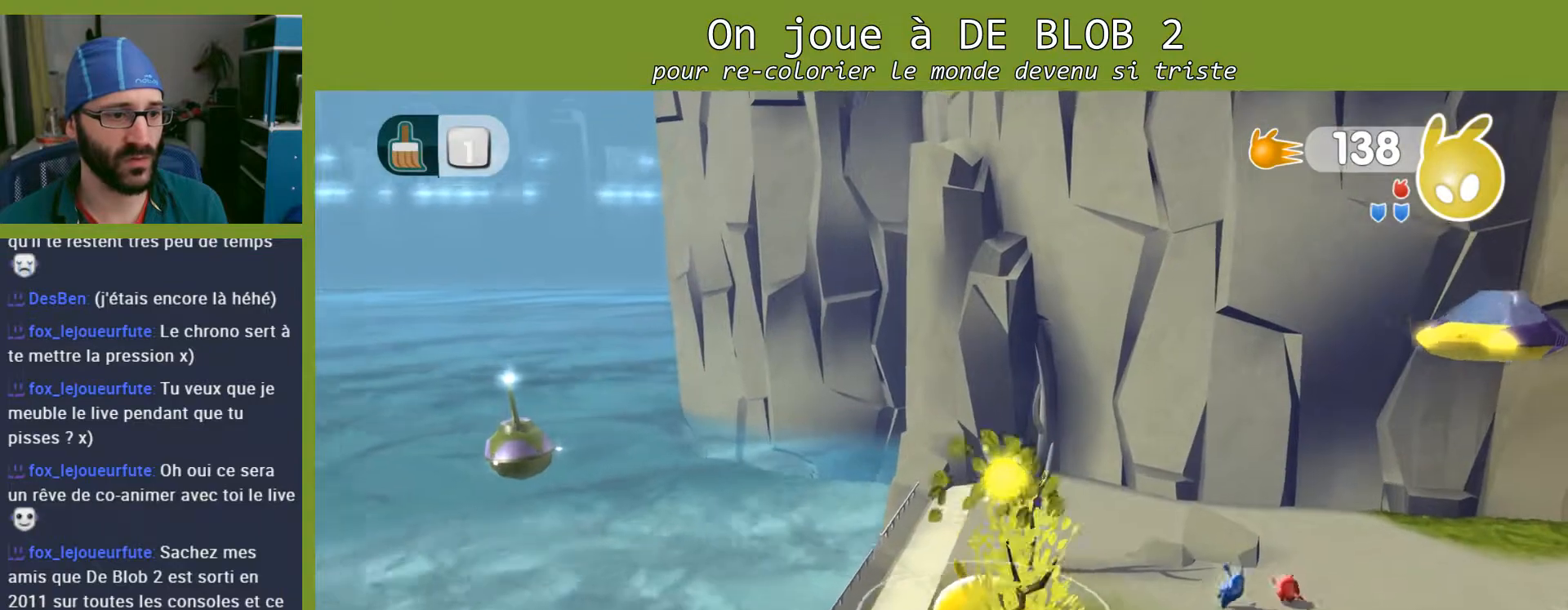
{"buttons": [], "left_stick": "up-right", "right_stick": "center", "events": [[400, "left_stick", "up-right"]]}
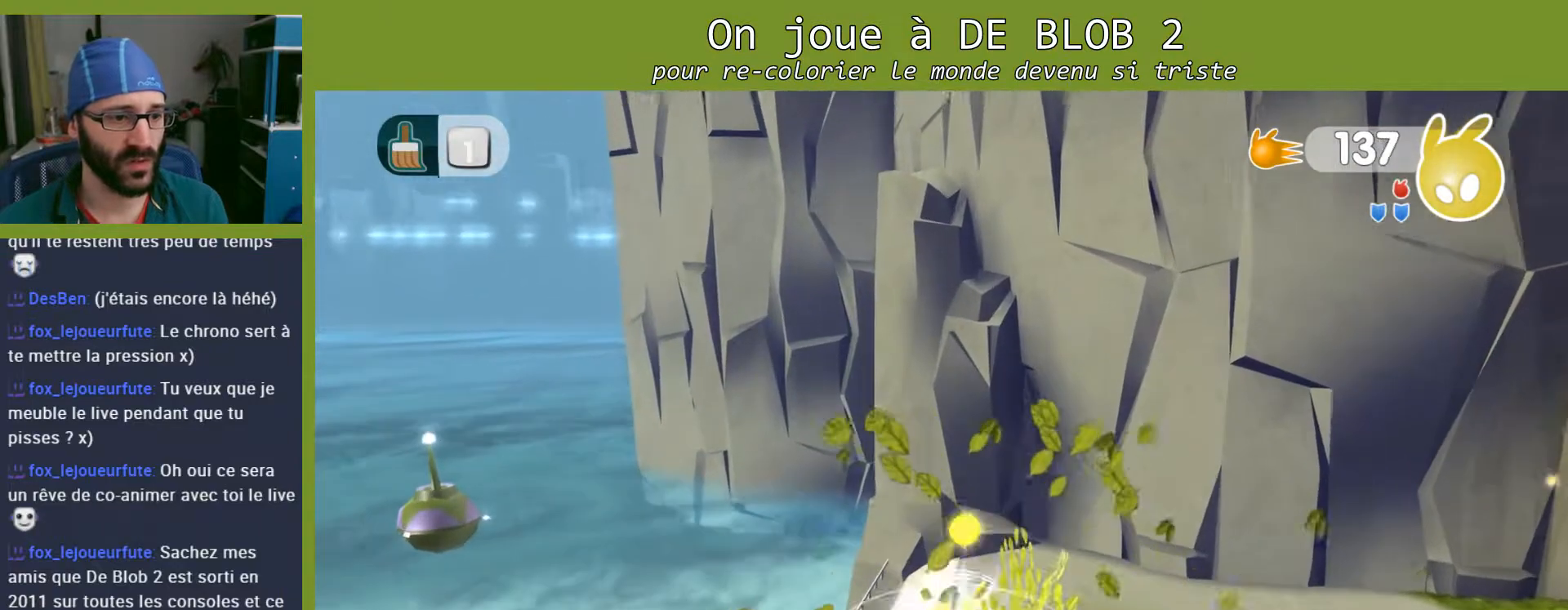
{"buttons": [], "left_stick": "up", "right_stick": "right", "events": [[67, "left_stick", "right"], [233, "left_stick", "up-right"], [300, "right_stick", "right"], [500, "left_stick", "up"]]}
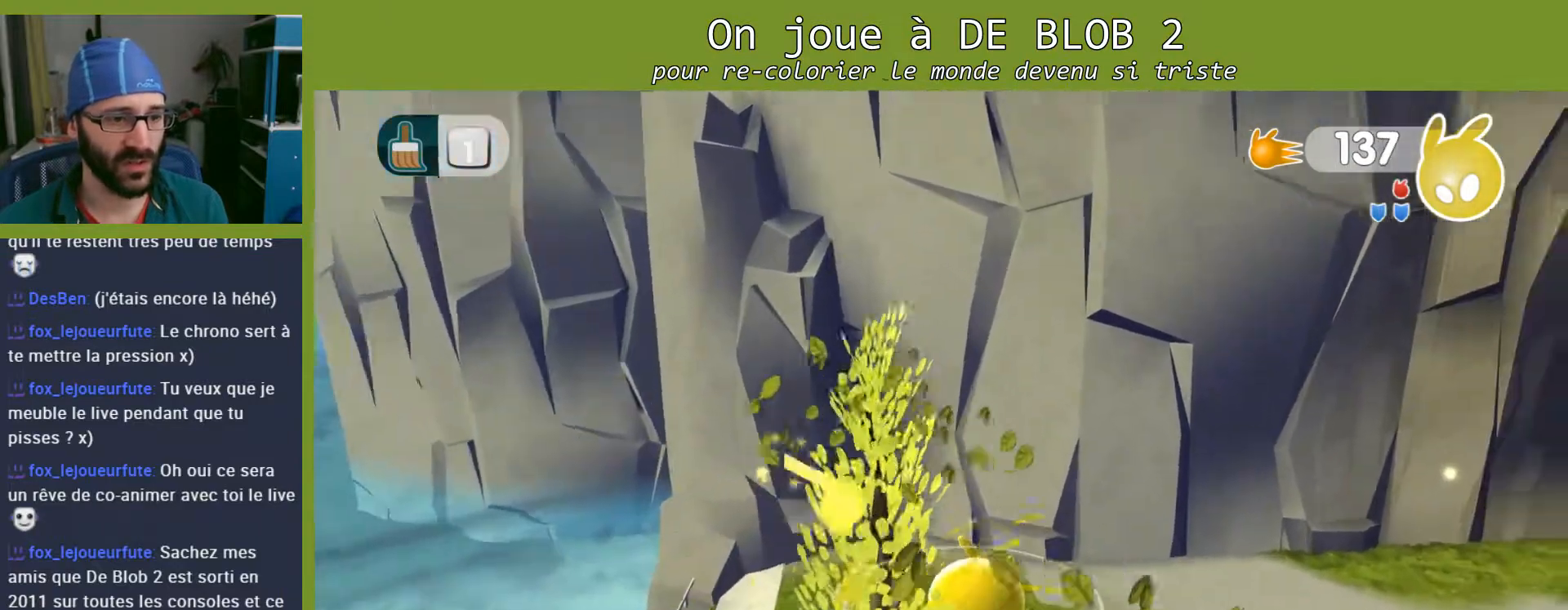
{"buttons": [], "left_stick": "up-right", "right_stick": "center", "events": [[167, "right_stick", "center"], [233, "left_stick", "up-right"]]}
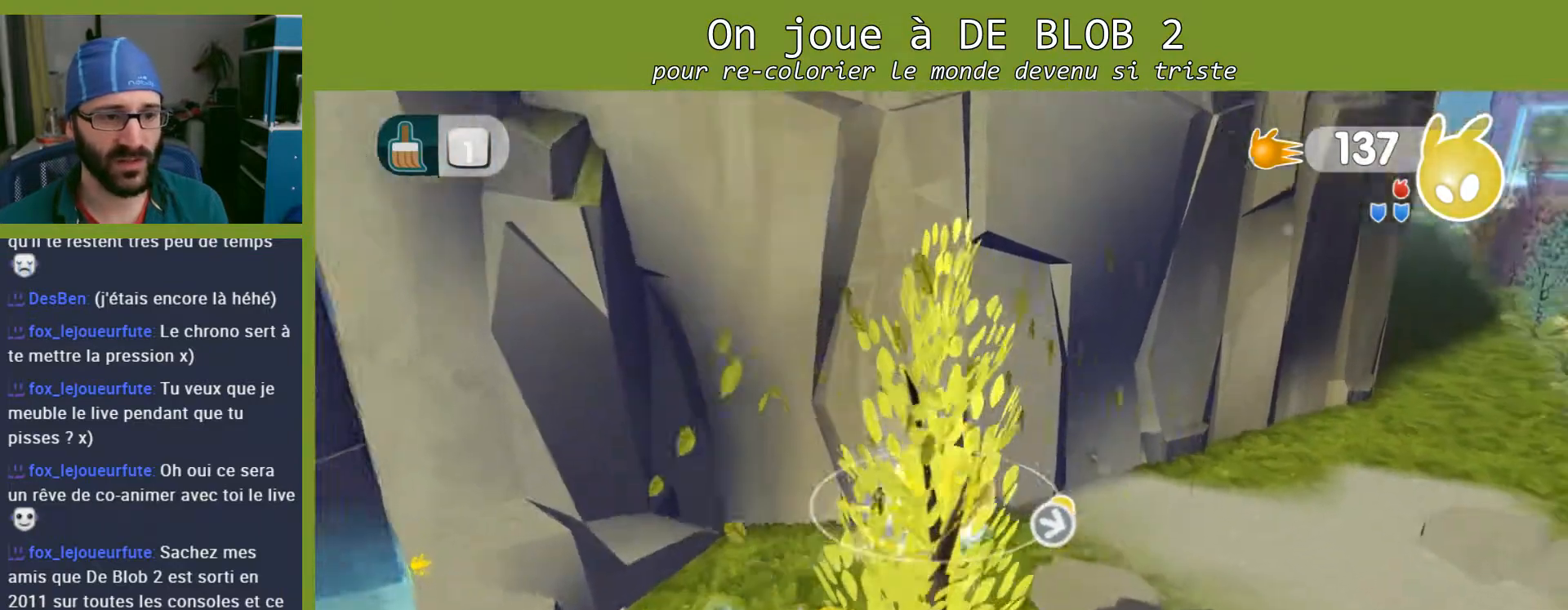
{"buttons": [], "left_stick": "up-right", "right_stick": "center", "events": [[333, "left_stick", "up"], [500, "left_stick", "up-right"]]}
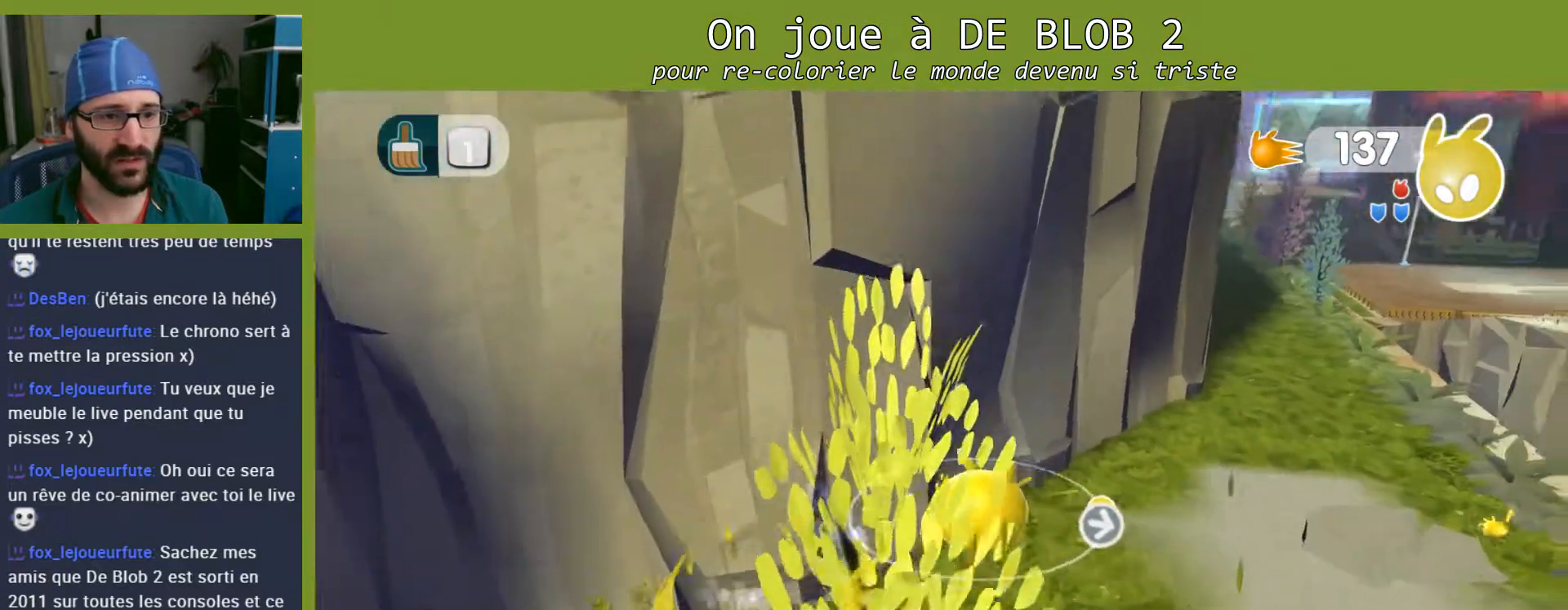
{"buttons": [], "left_stick": "right", "right_stick": "right", "events": [[133, "right_stick", "right"], [200, "left_stick", "right"]]}
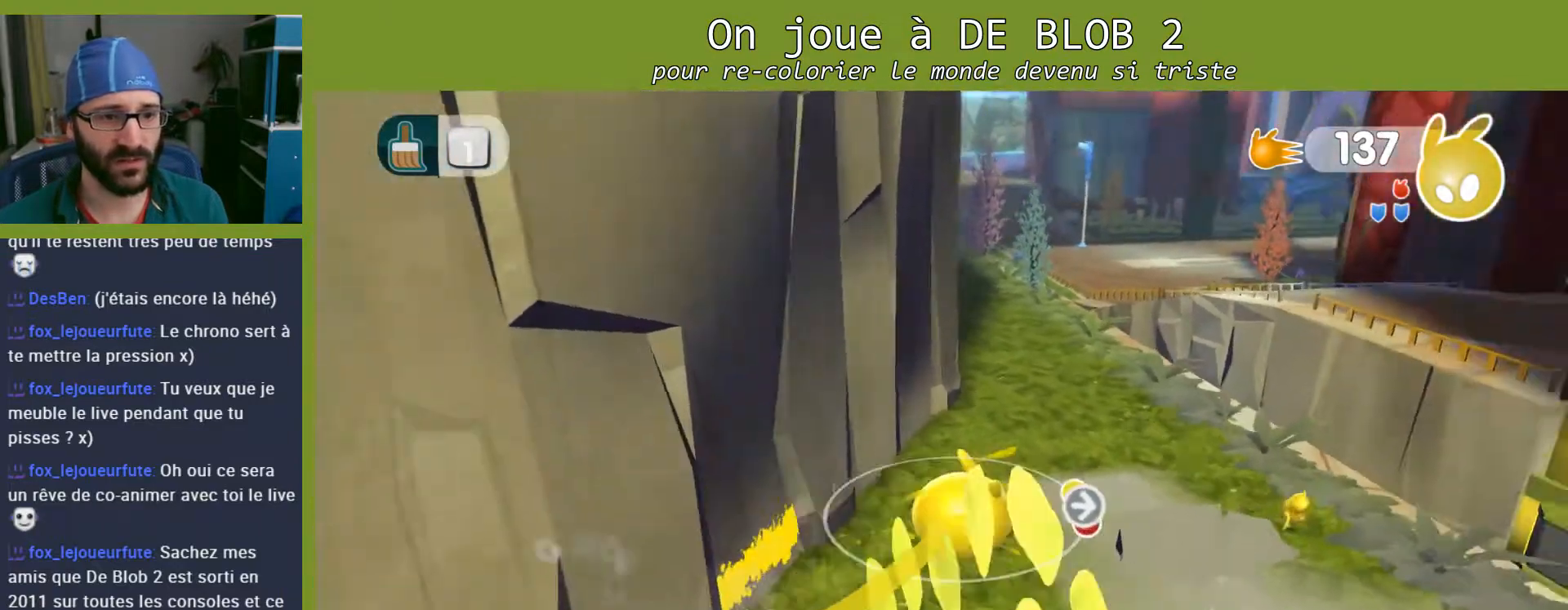
{"buttons": [], "left_stick": "up-right", "right_stick": "center", "events": [[33, "left_stick", "up-right"], [33, "right_stick", "down-right"], [200, "right_stick", "center"]]}
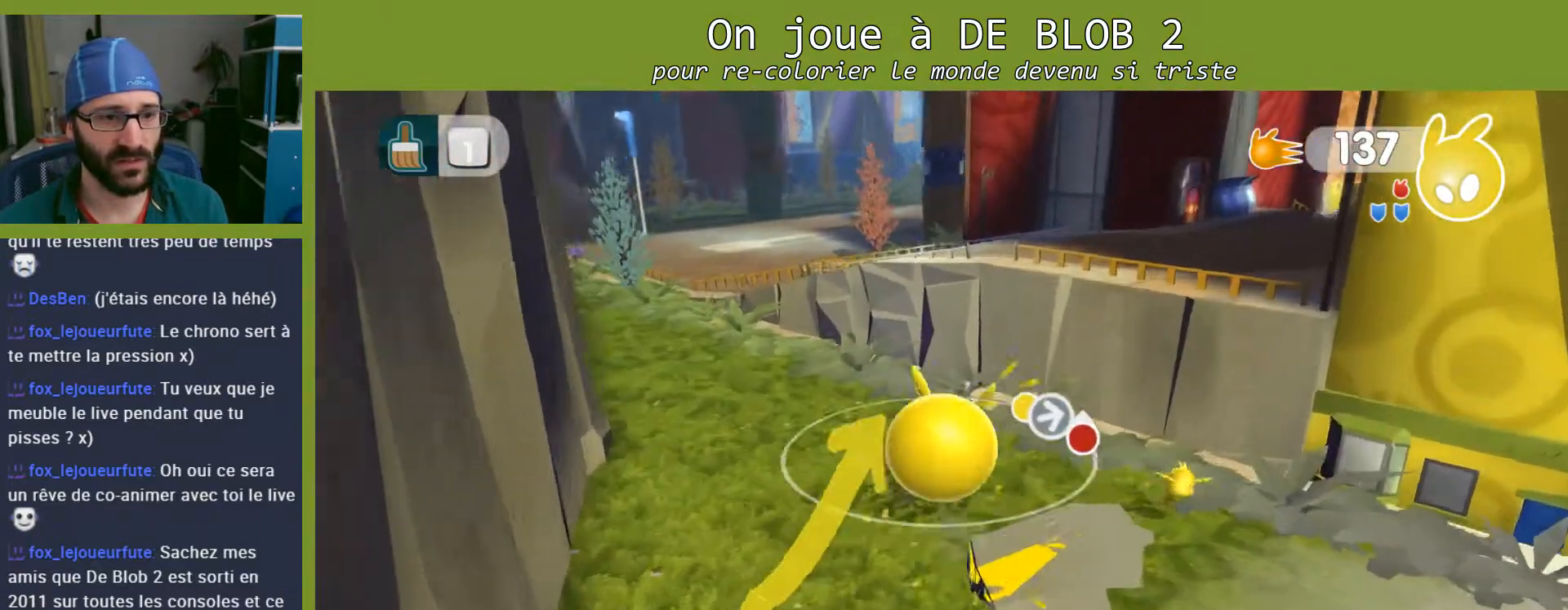
{"buttons": [], "left_stick": "up-right", "right_stick": "center", "events": []}
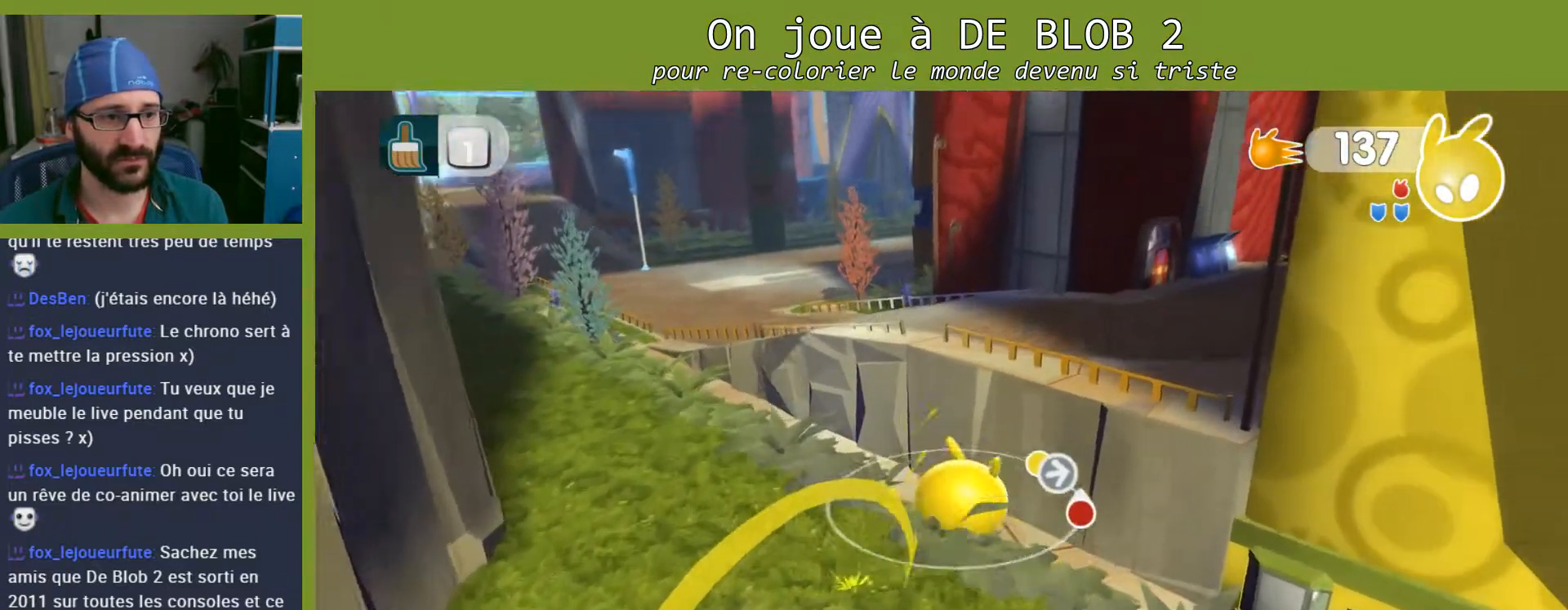
{"buttons": ["START"], "left_stick": "up-right", "right_stick": "center", "events": [[400, "START", "down"]]}
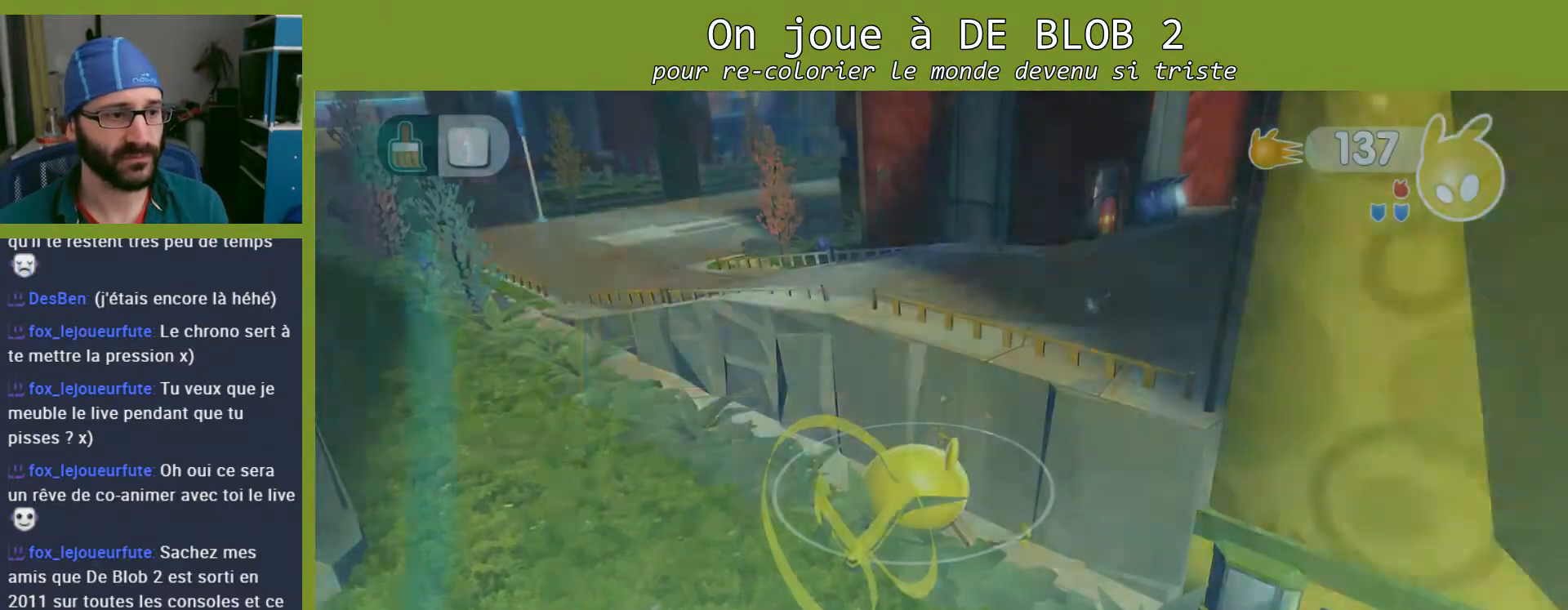
{"buttons": [], "left_stick": "center", "right_stick": "center", "events": [[33, "START", "up"], [33, "left_stick", "center"]]}
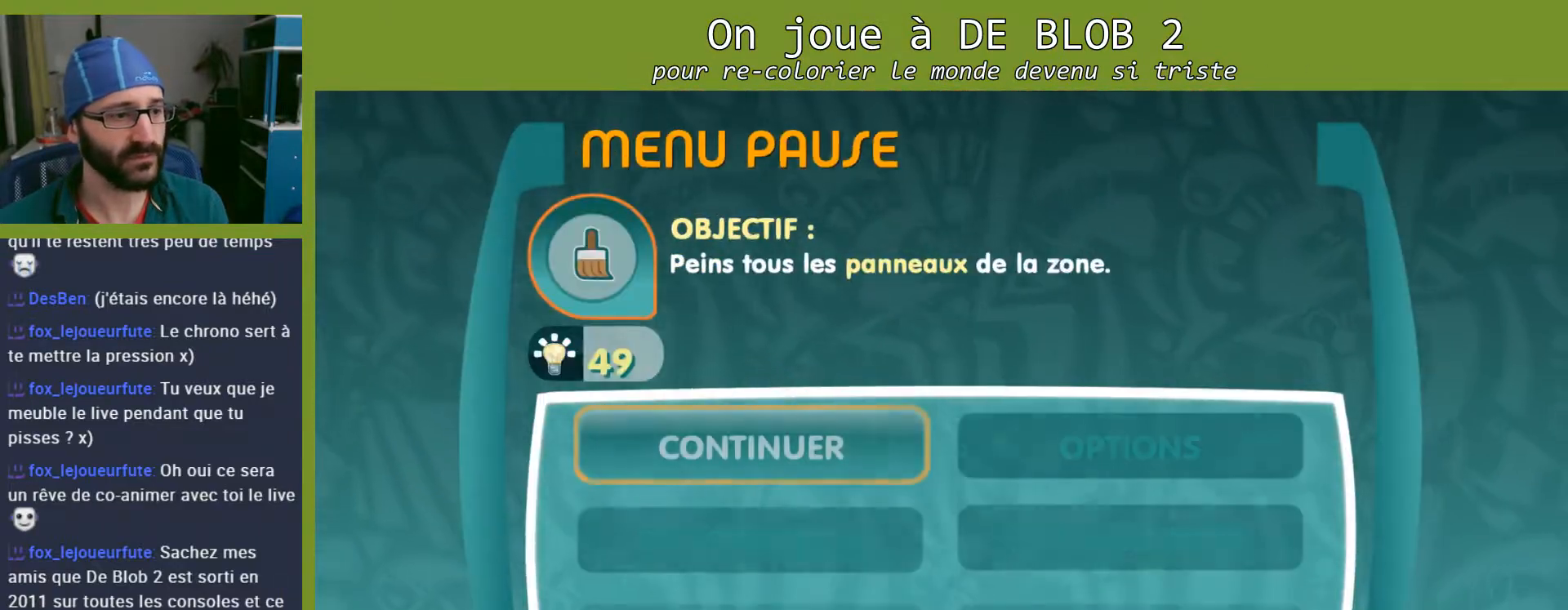
{"buttons": [], "left_stick": "center", "right_stick": "center", "events": [[100, "left_stick", "down"], [233, "left_stick", "center"], [300, "left_stick", "down"], [433, "left_stick", "center"]]}
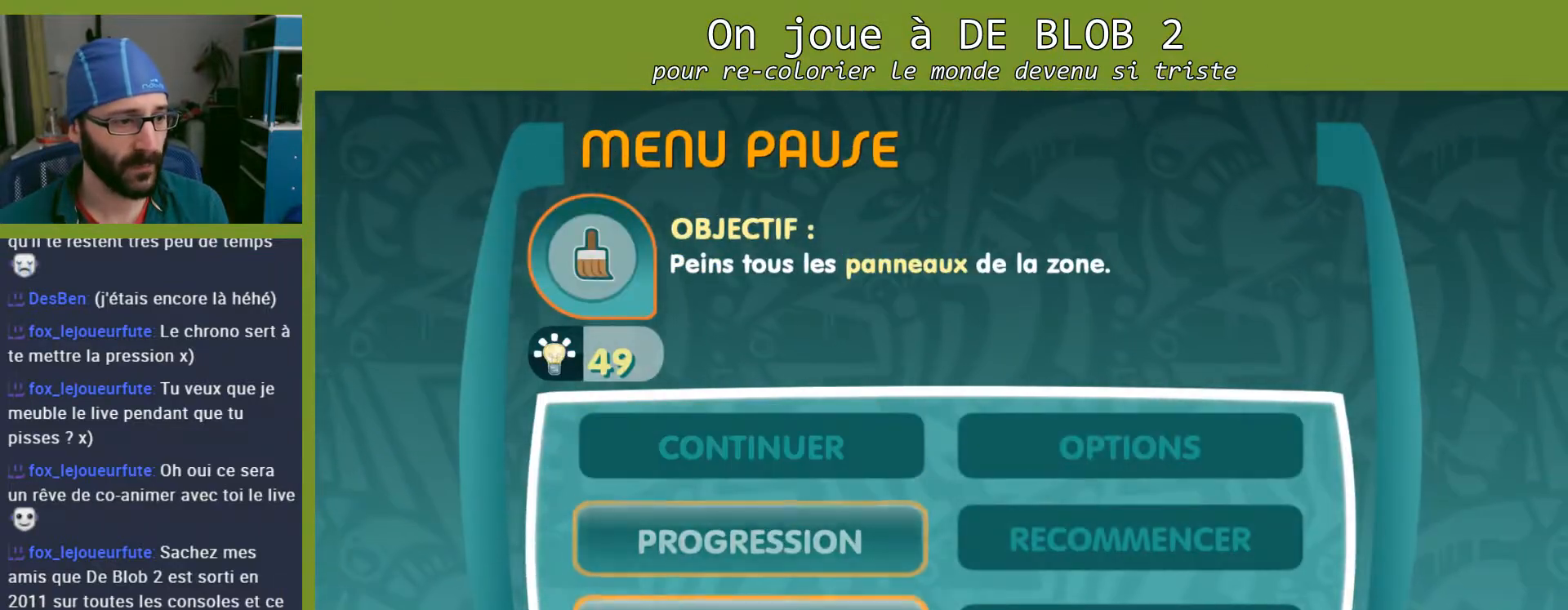
{"buttons": [], "left_stick": "center", "right_stick": "center", "events": [[133, "A", "down"], [233, "A", "up"]]}
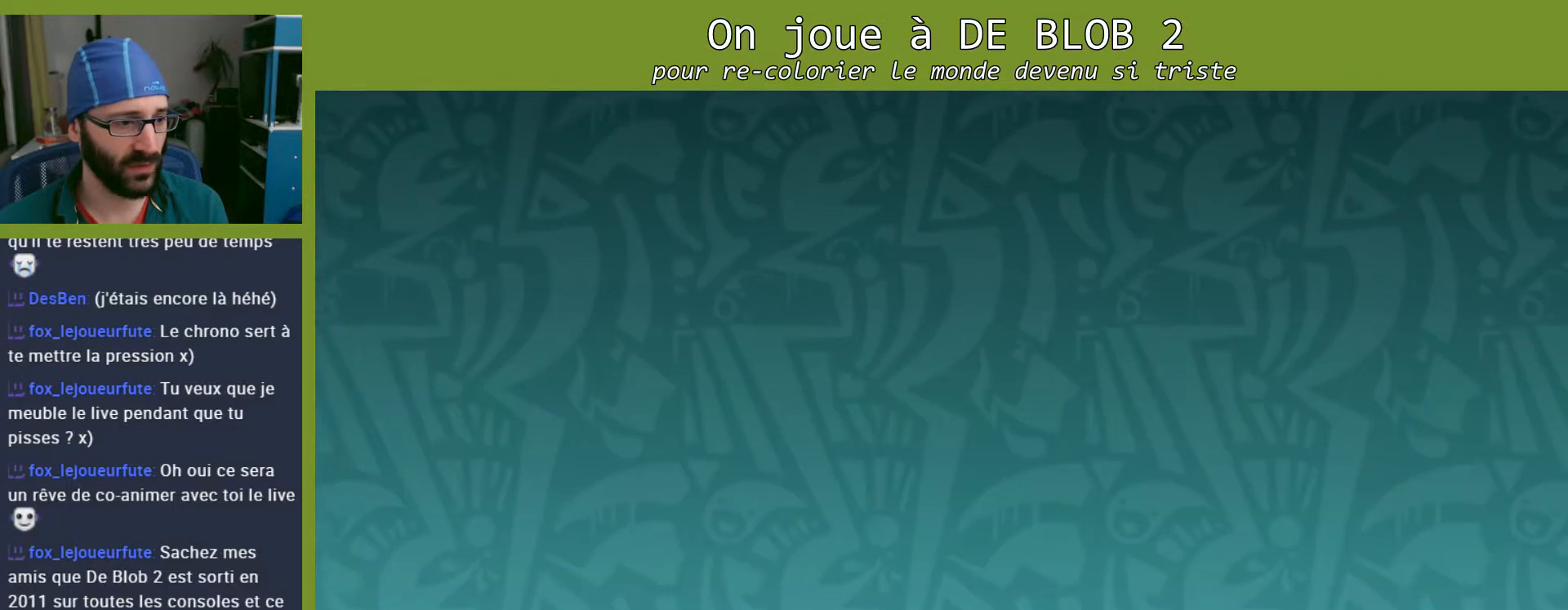
{"buttons": [], "left_stick": "center", "right_stick": "center", "events": []}
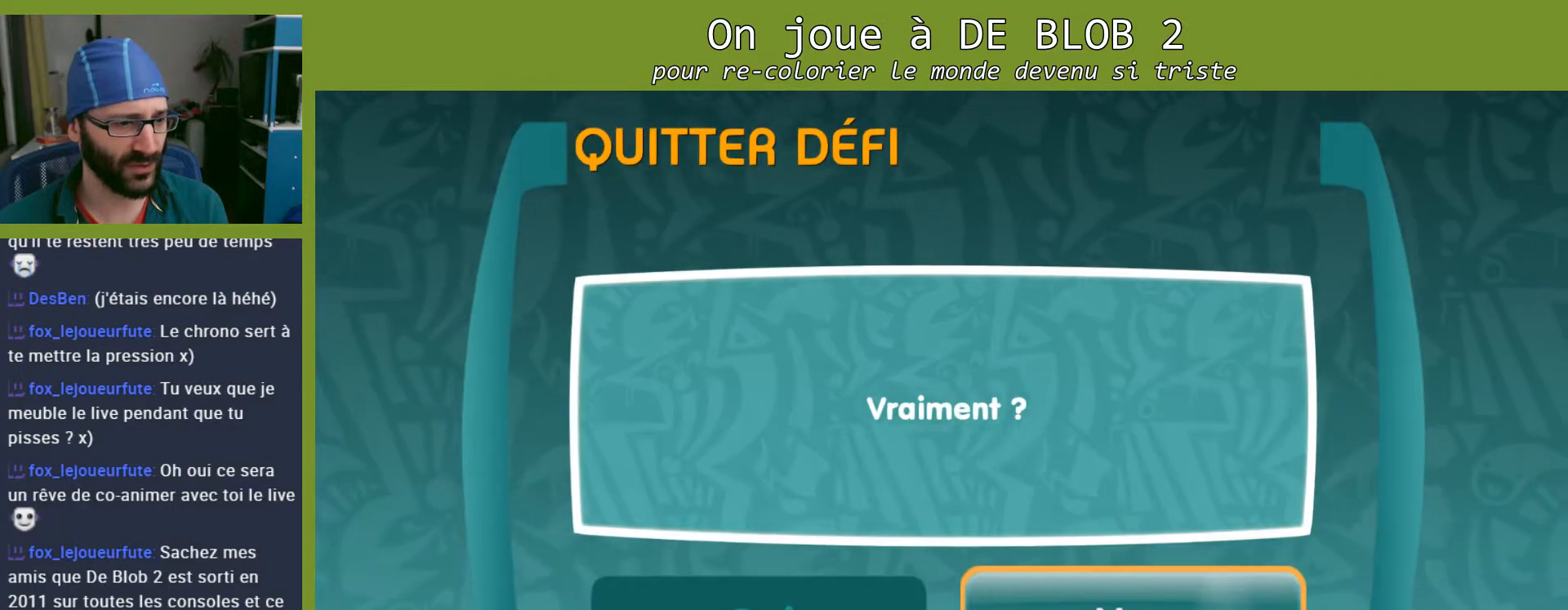
{"buttons": [], "left_stick": "center", "right_stick": "center", "events": []}
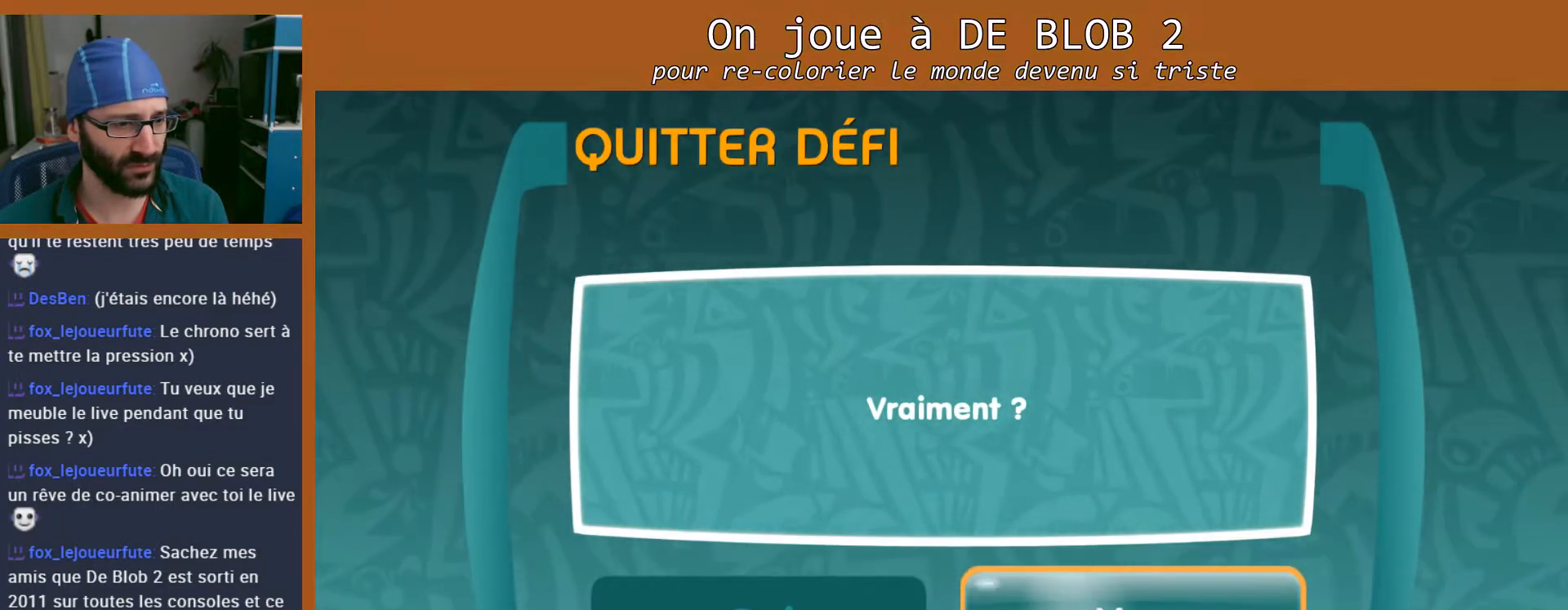
{"buttons": [], "left_stick": "center", "right_stick": "center", "events": []}
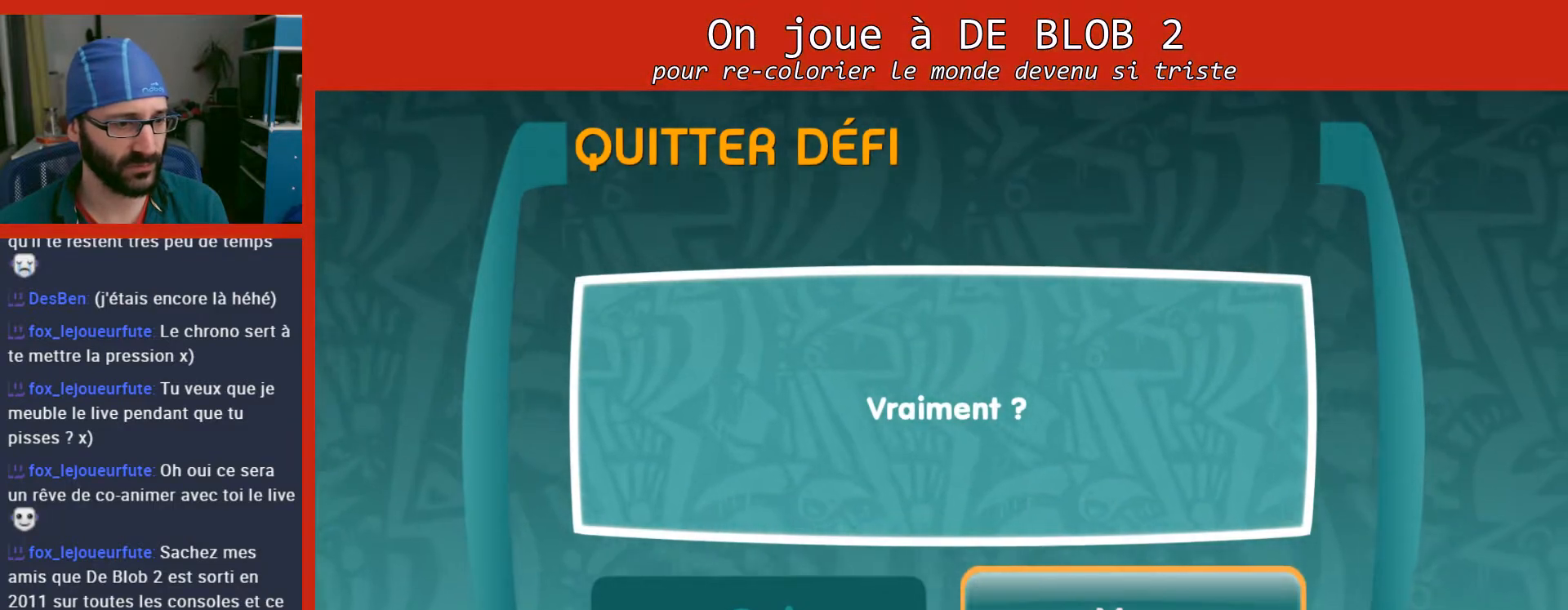
{"buttons": ["A"], "left_stick": "center", "right_stick": "center", "events": [[433, "A", "down"]]}
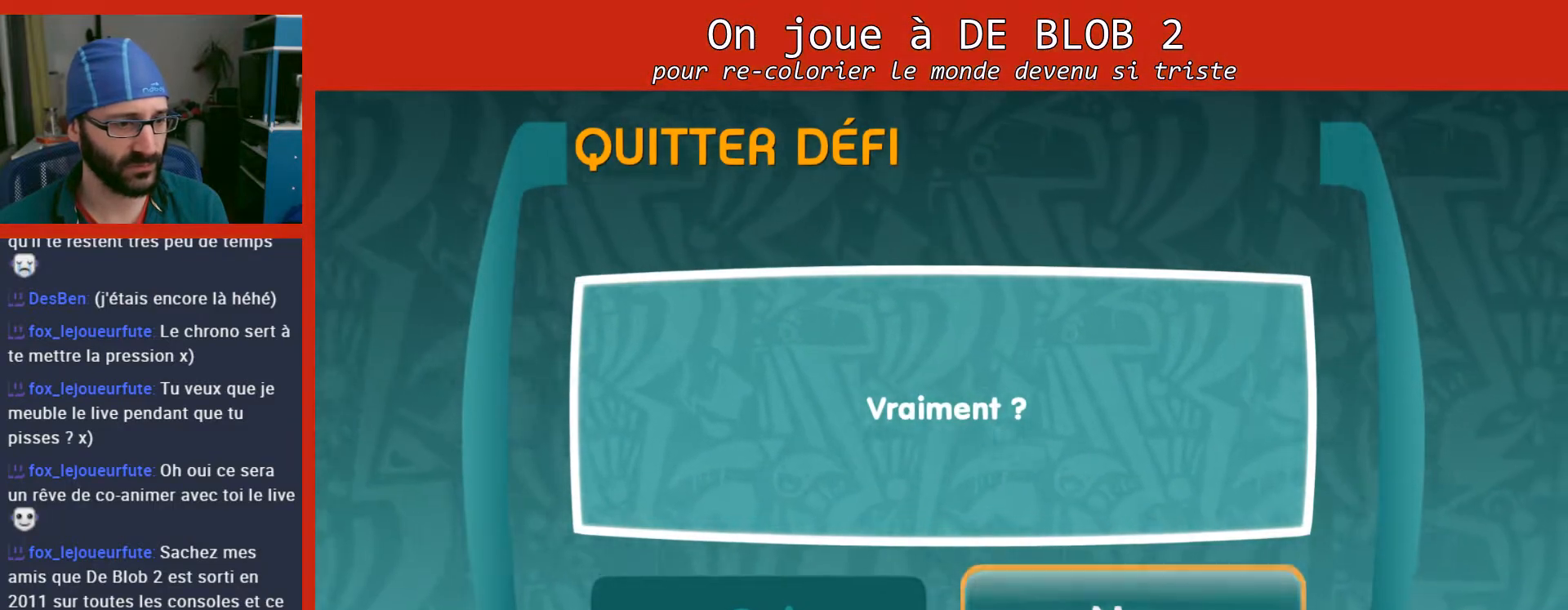
{"buttons": [], "left_stick": "center", "right_stick": "center", "events": [[33, "A", "up"]]}
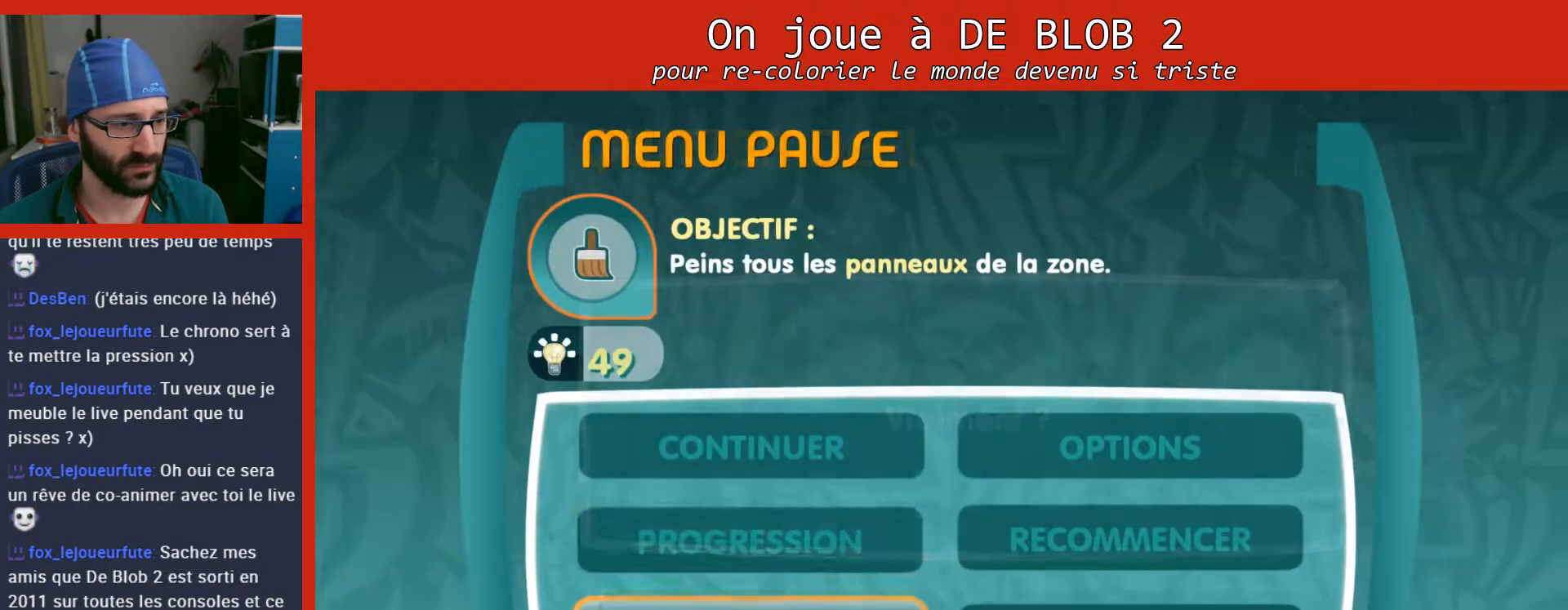
{"buttons": ["A"], "left_stick": "center", "right_stick": "center", "events": [[100, "left_stick", "up"], [233, "left_stick", "center"], [500, "A", "down"]]}
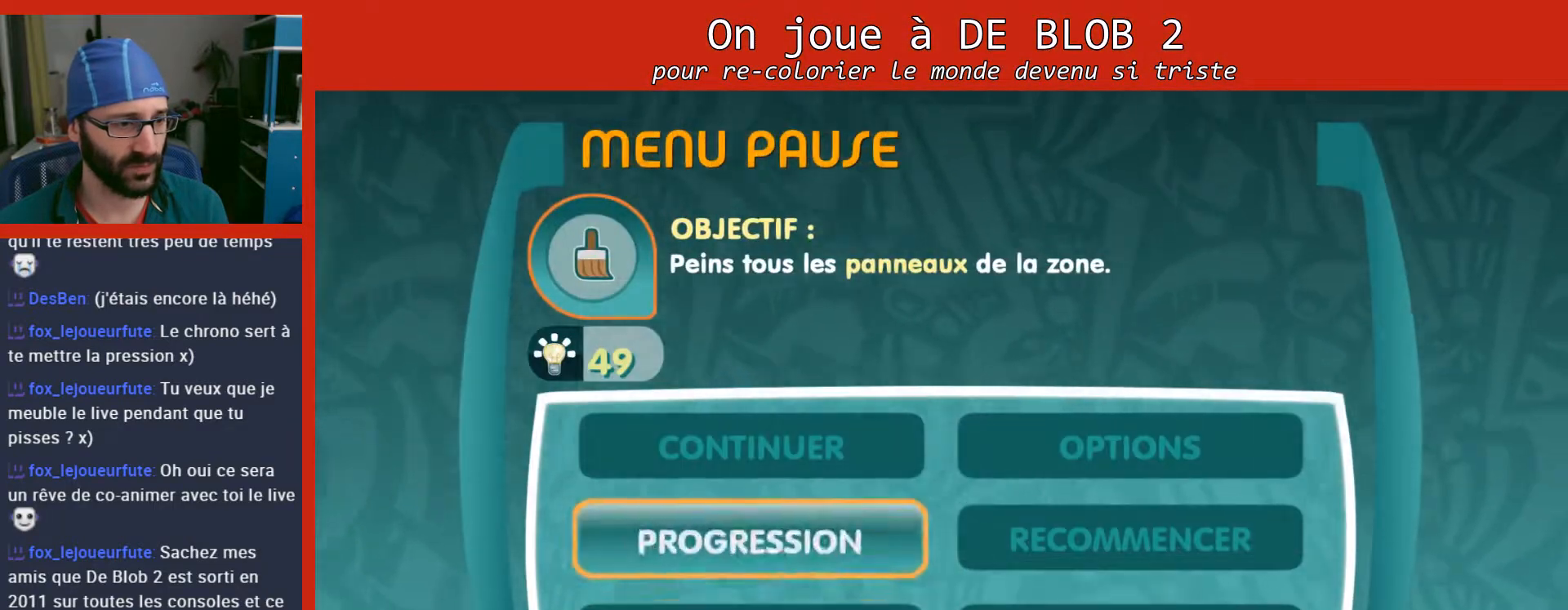
{"buttons": [], "left_stick": "center", "right_stick": "center", "events": [[100, "A", "up"]]}
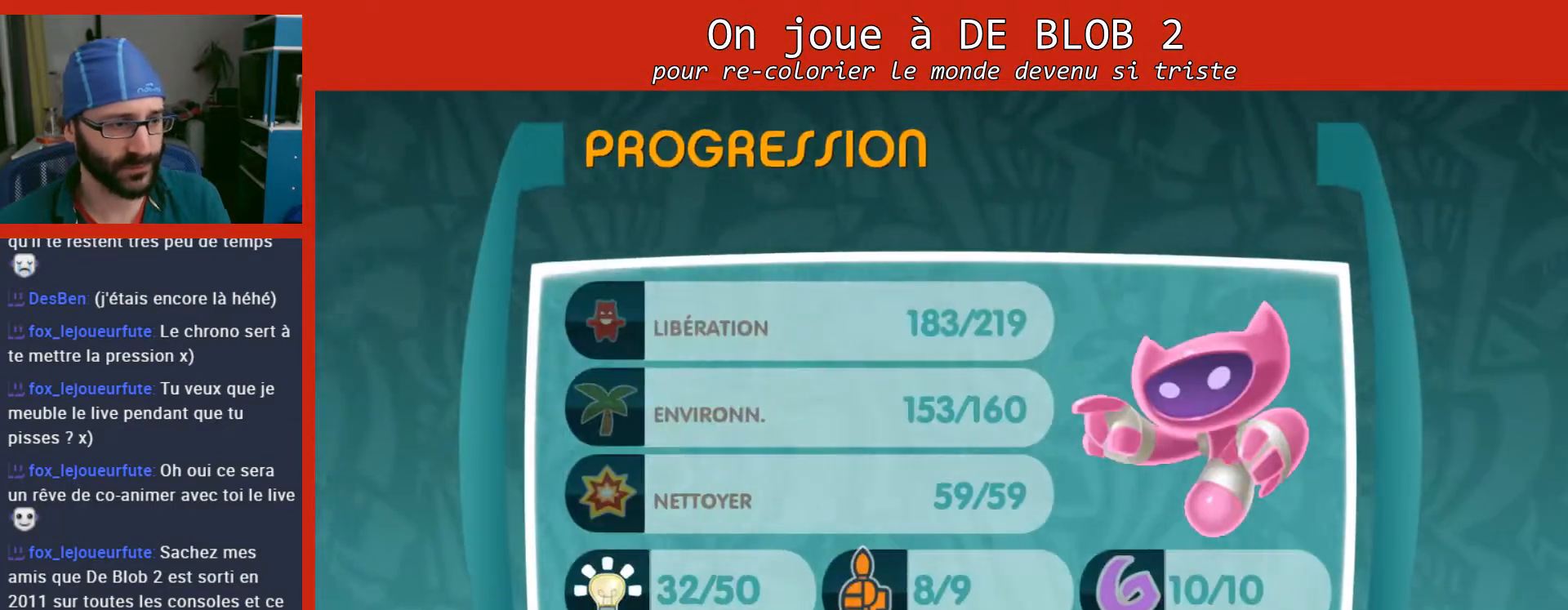
{"buttons": [], "left_stick": "center", "right_stick": "center", "events": []}
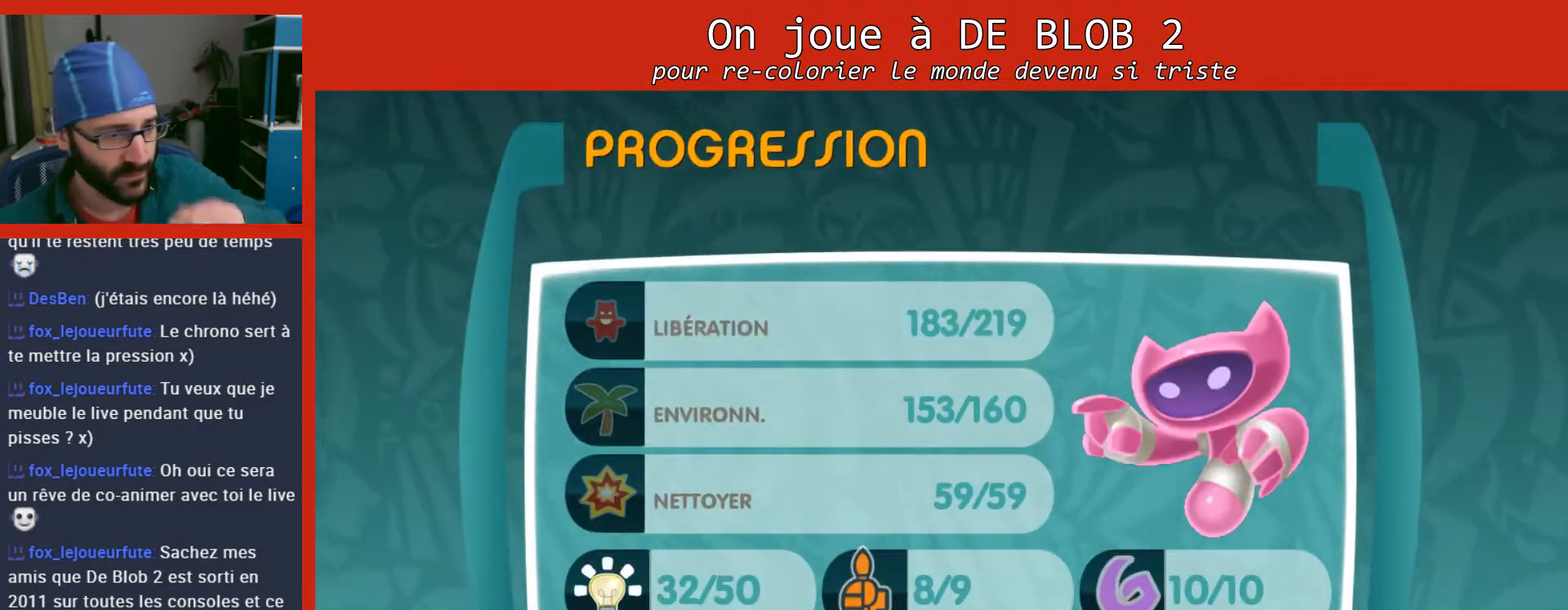
{"buttons": [], "left_stick": "center", "right_stick": "center", "events": []}
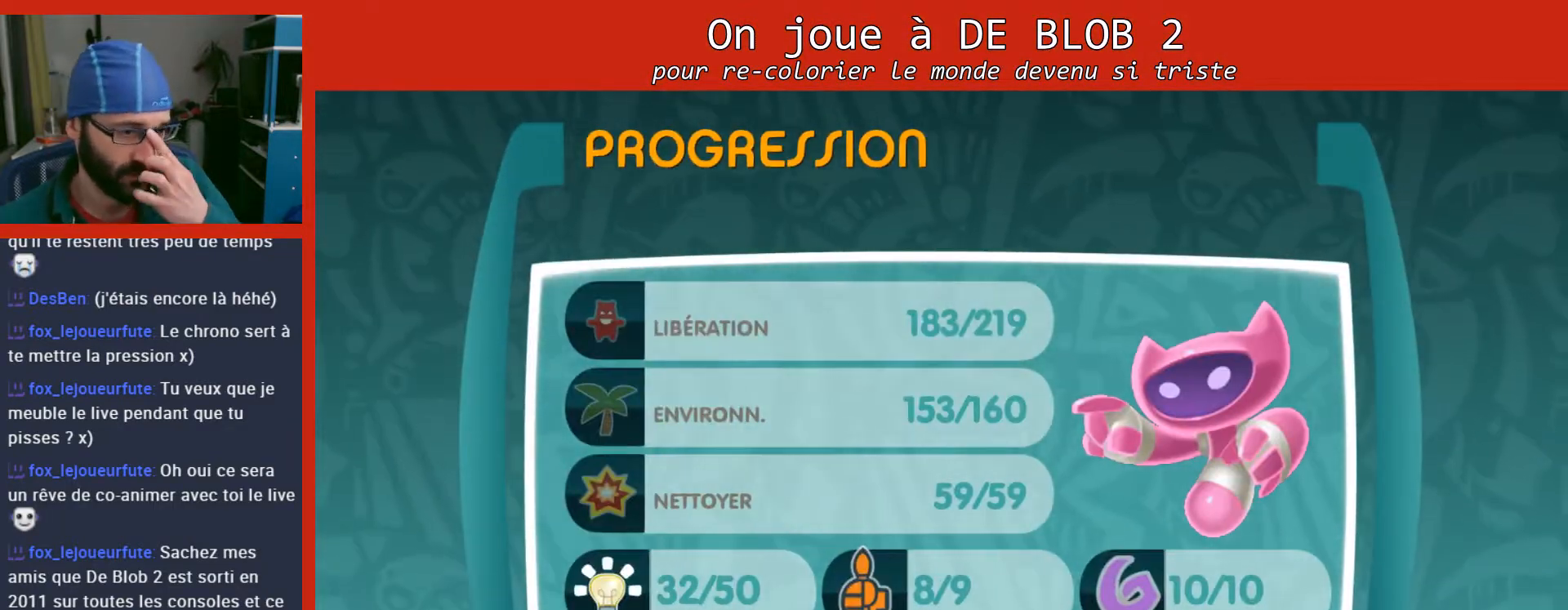
{"buttons": [], "left_stick": "center", "right_stick": "center", "events": []}
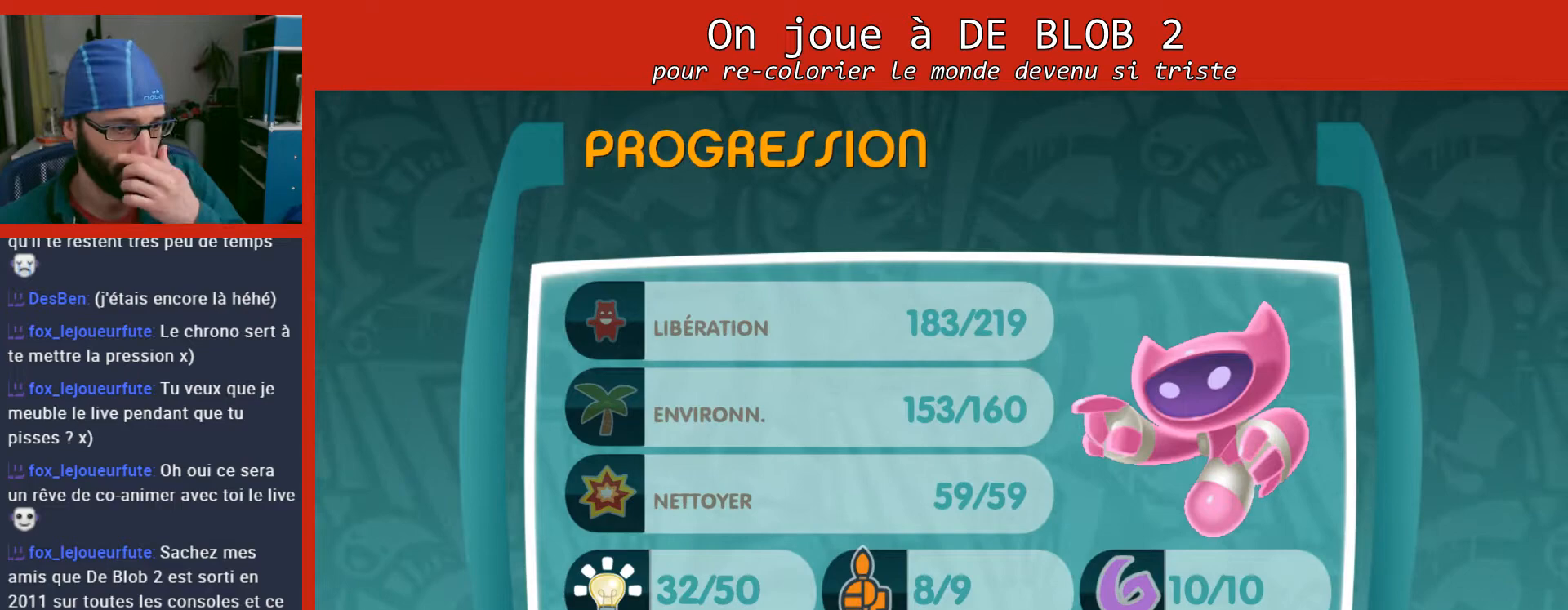
{"buttons": [], "left_stick": "center", "right_stick": "center", "events": []}